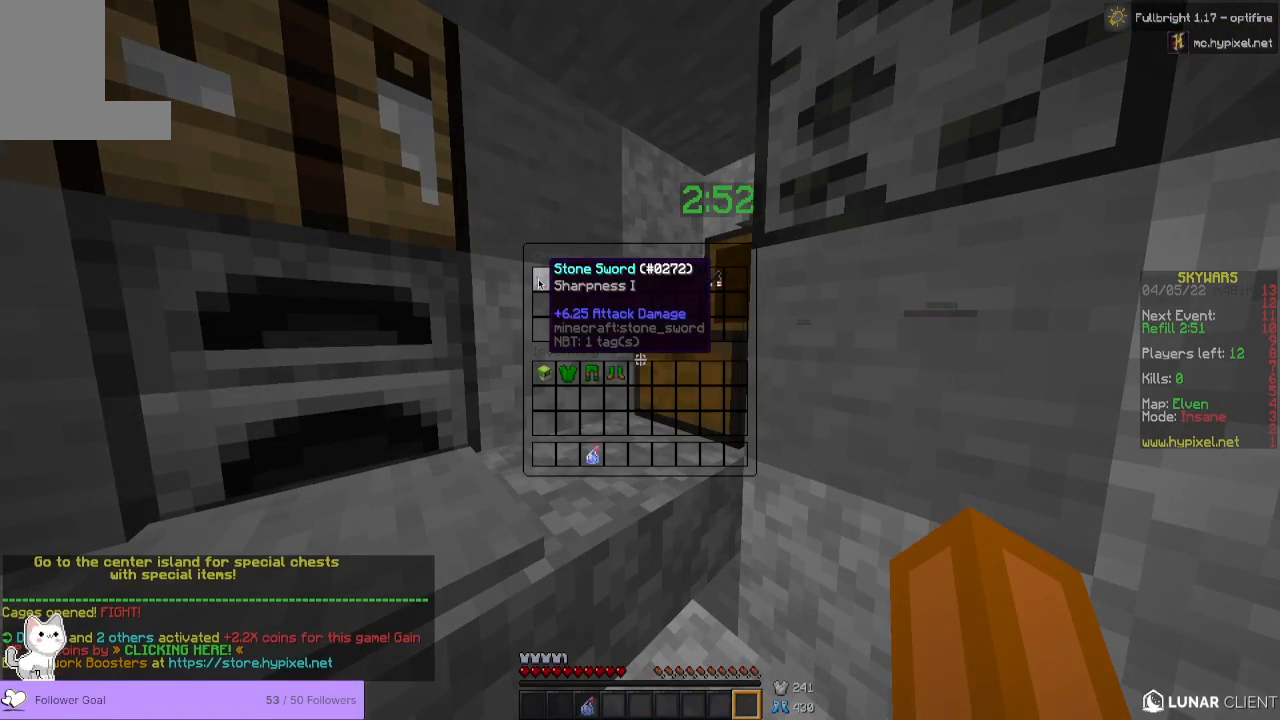
Gameplay with keyboard and mouse; each line is a JSON object with the keys and mouse buttons held at the frame after it. "events" lists presses ("down") and releases ("up") of "a", "d", "s", "space", "w", "mouse_left" and "mouse_right" between this image and that frame as [ms after this image, input, new state], when the widget could be followed in between. "mouse_left", "mouse_right" = the "left", "right" buttons of the "mouse" list. No other keys are recorded. Fast repeated clicks can show as one long hold. Mouse movement is not recorded.
{"keys": [], "mouse": [], "events": []}
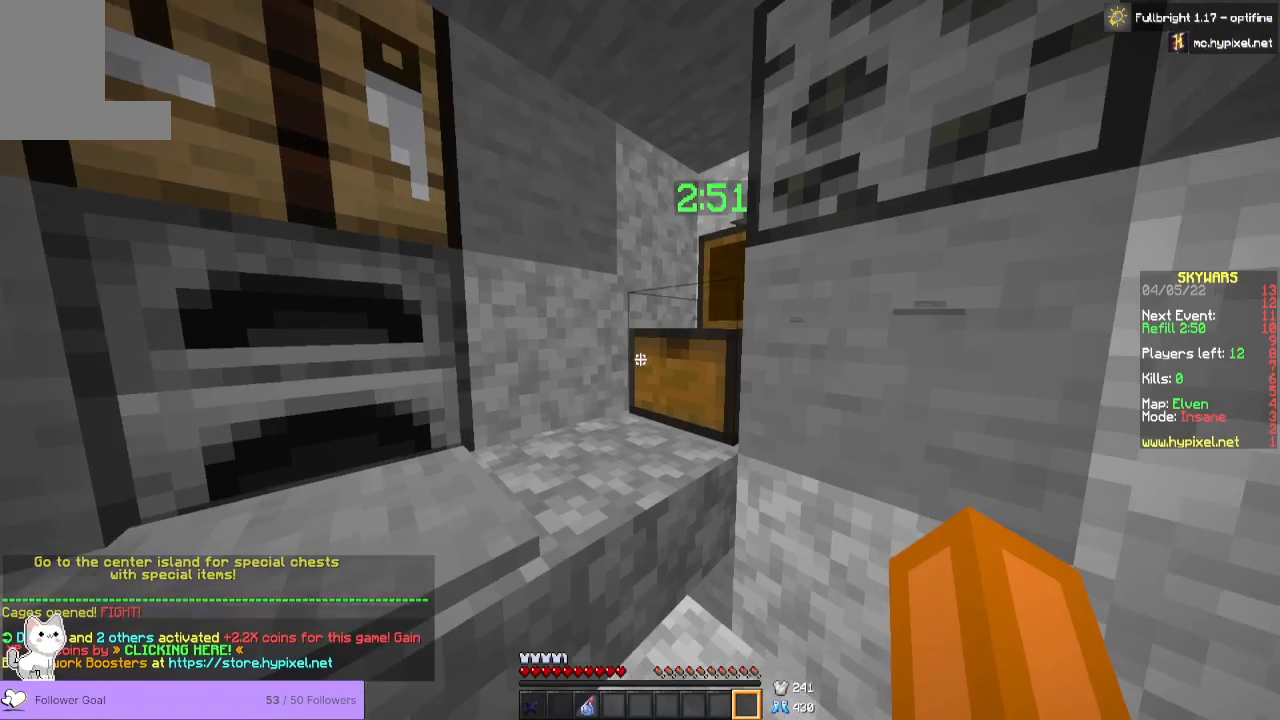
{"keys": [], "mouse": [], "events": []}
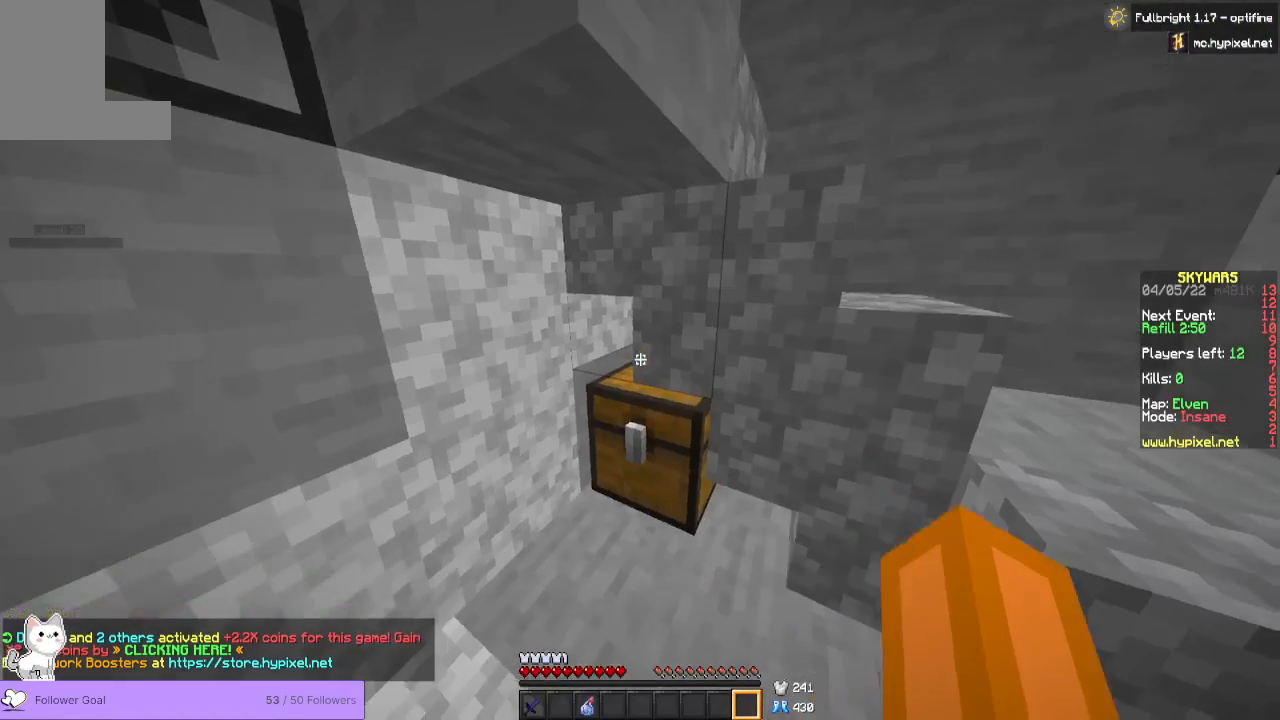
{"keys": [], "mouse": ["right"], "events": [[333, "mouse_right", "down"]]}
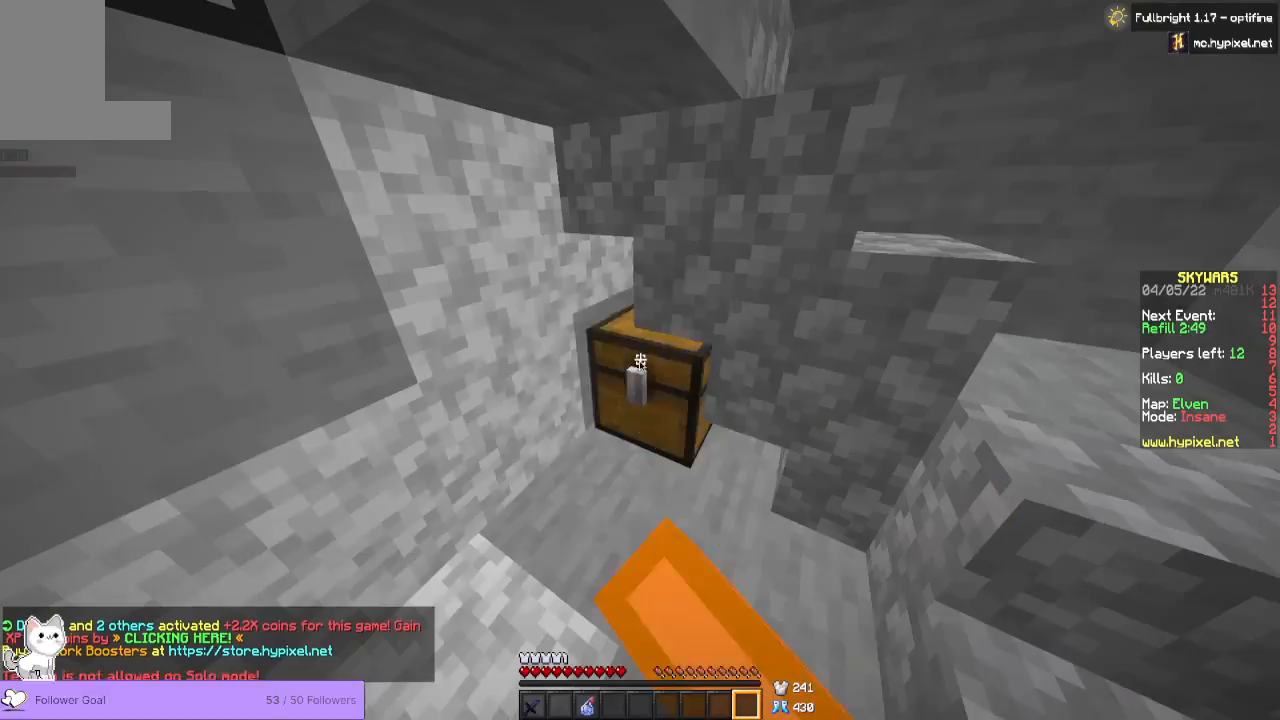
{"keys": [], "mouse": [], "events": [[33, "mouse_right", "up"]]}
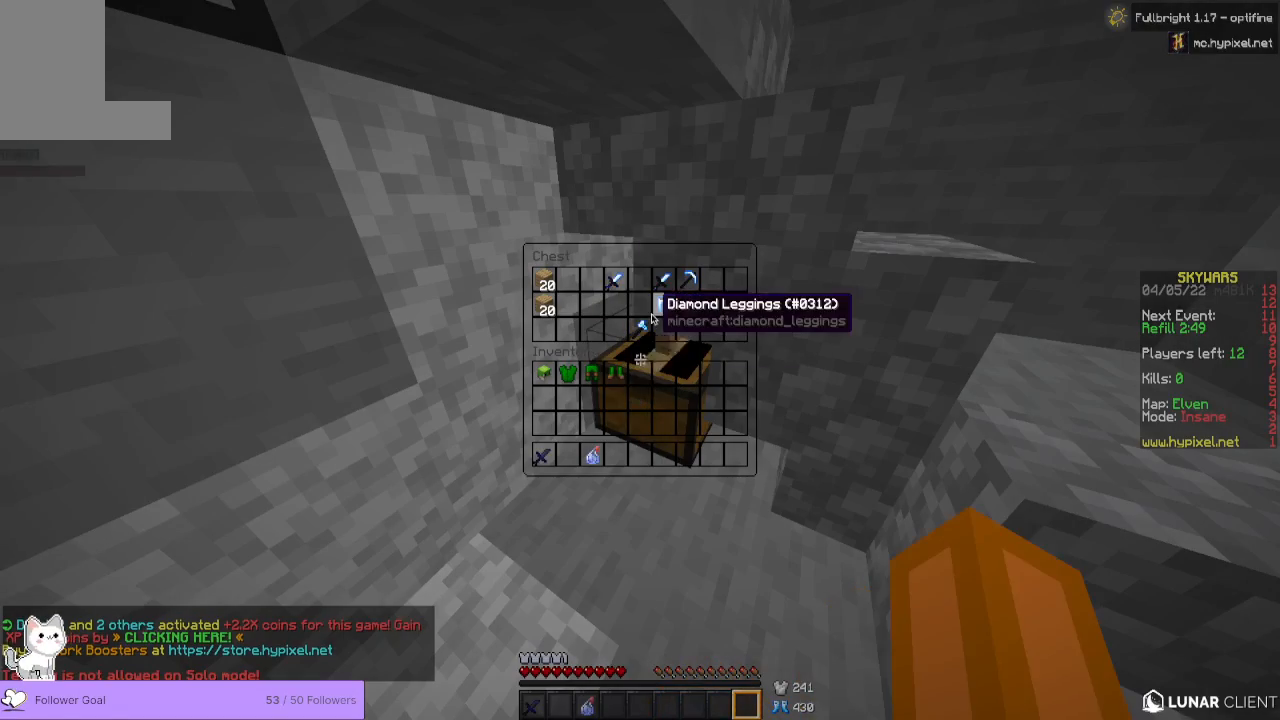
{"keys": [], "mouse": [], "events": []}
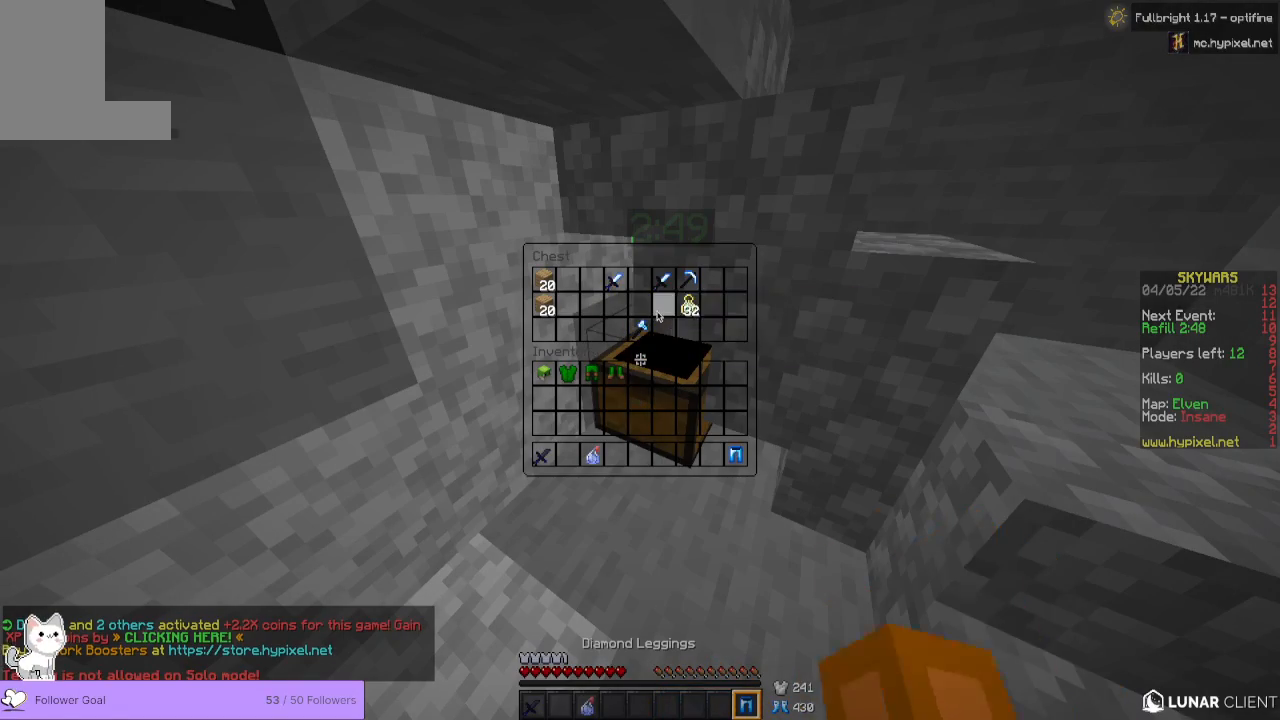
{"keys": [], "mouse": [], "events": []}
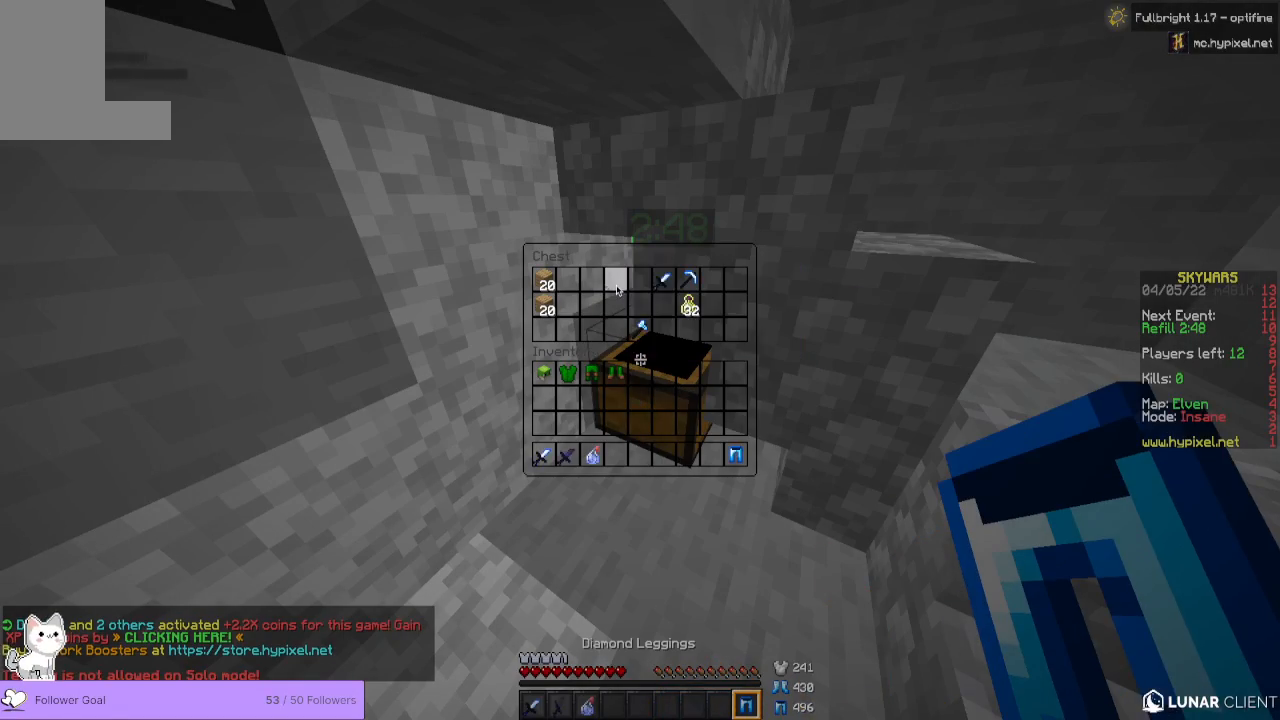
{"keys": [], "mouse": [], "events": []}
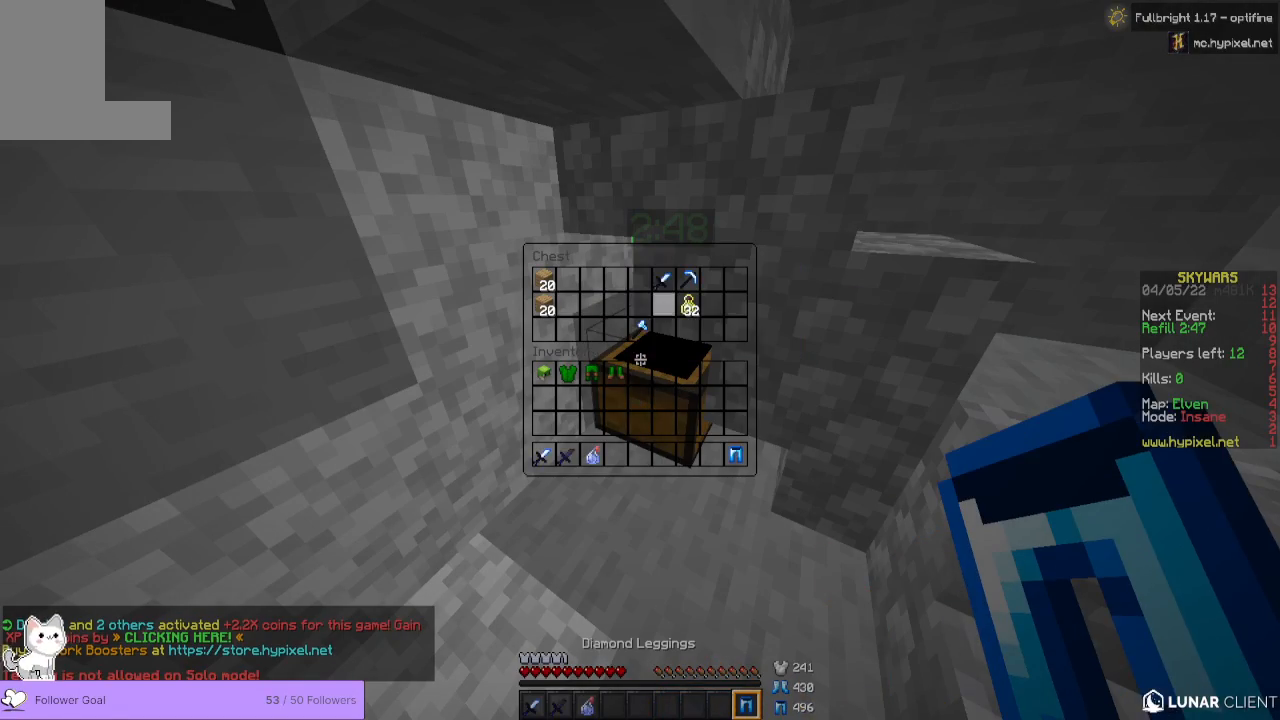
{"keys": ["d", "w"], "mouse": [], "events": [[267, "mouse_right", "down"], [367, "w", "down"], [433, "mouse_right", "up"], [500, "d", "down"]]}
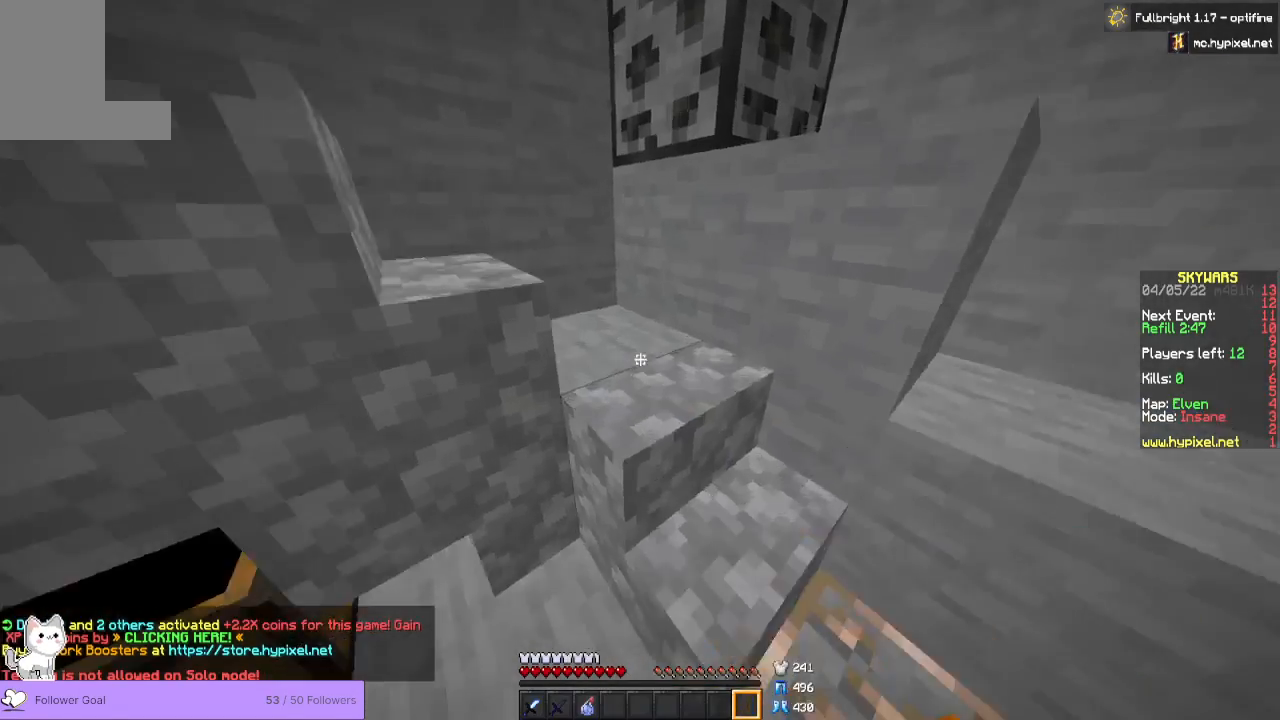
{"keys": ["d", "w"], "mouse": [], "events": []}
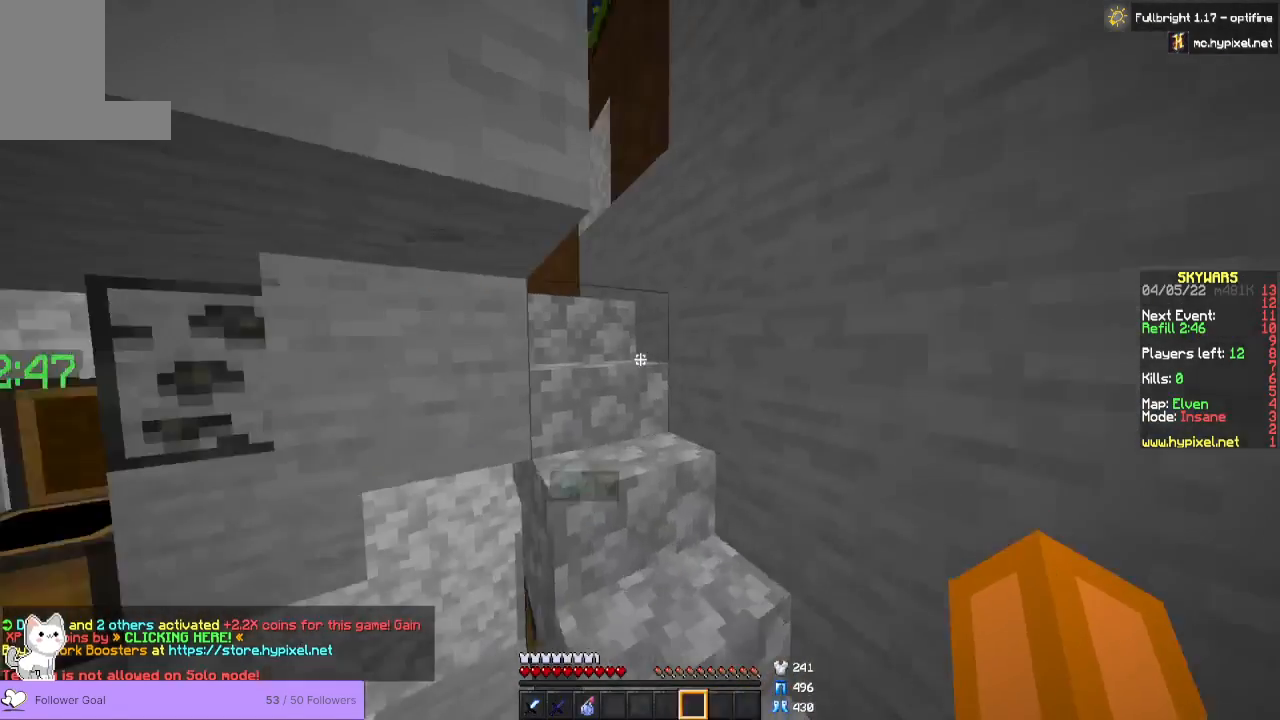
{"keys": [], "mouse": [], "events": [[133, "d", "up"], [467, "w", "up"]]}
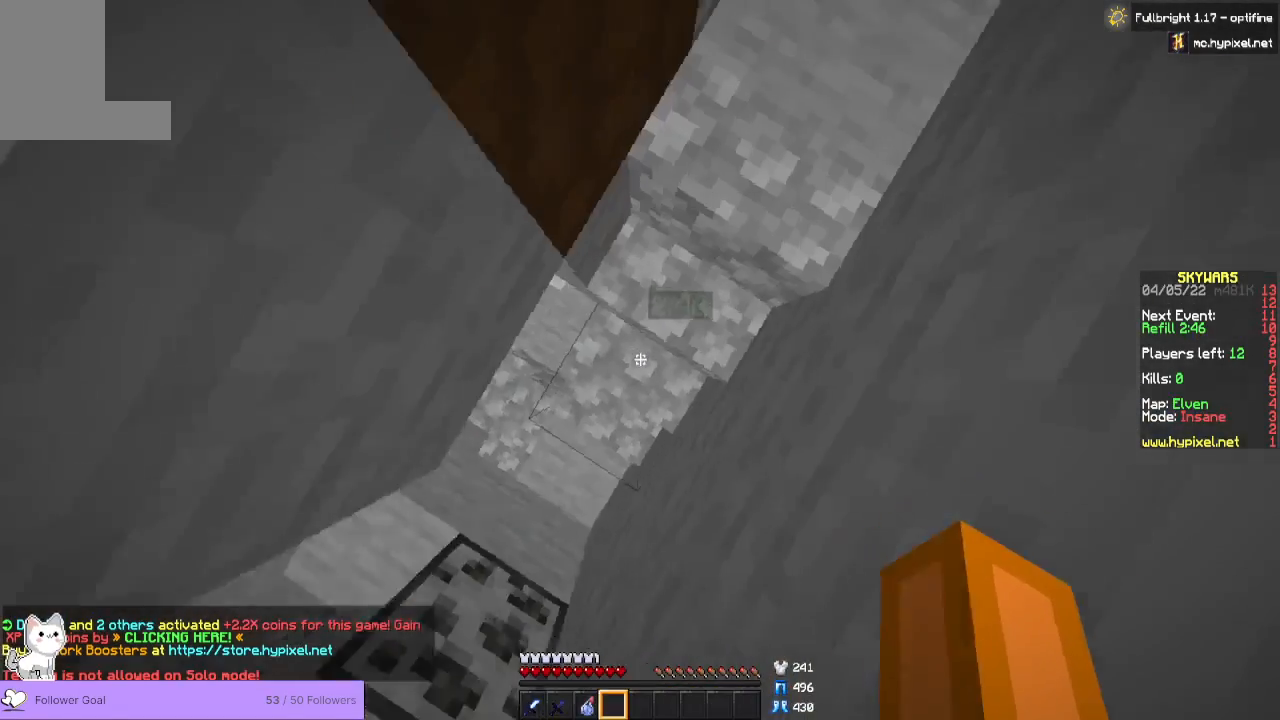
{"keys": [], "mouse": [], "events": [[267, "mouse_right", "down"], [433, "mouse_right", "up"]]}
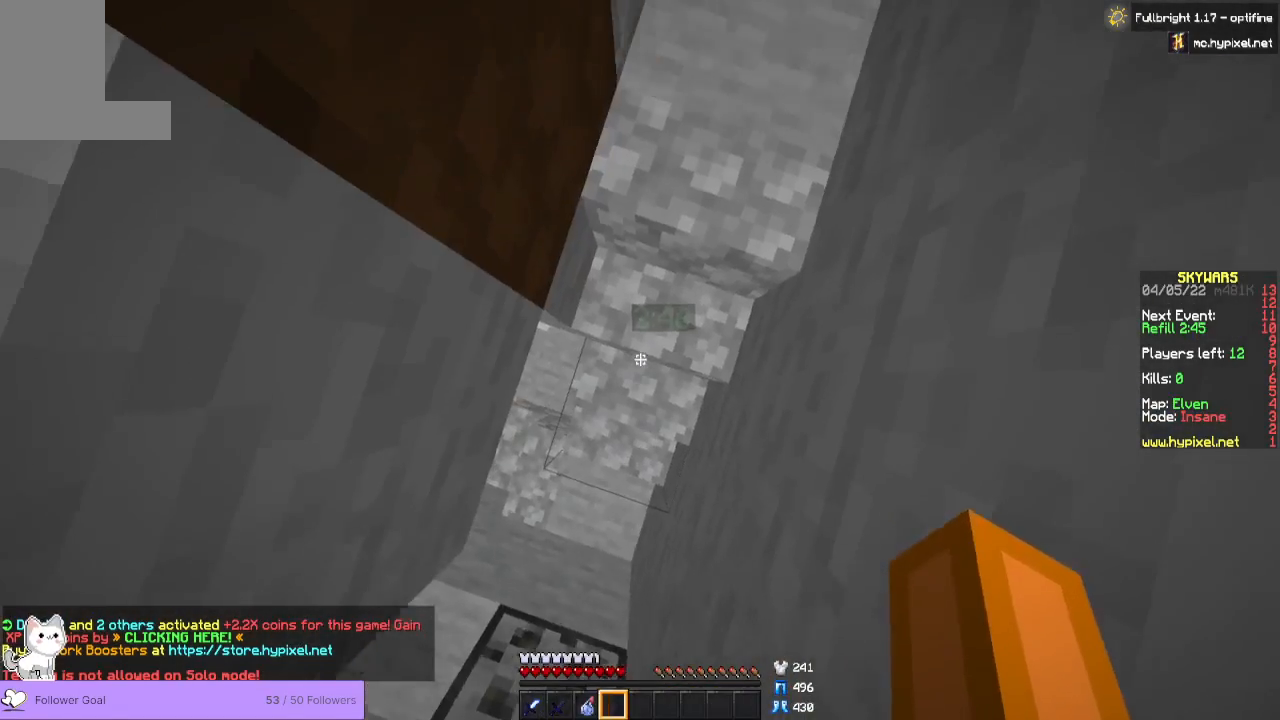
{"keys": ["w"], "mouse": [], "events": [[267, "mouse_right", "down"], [400, "mouse_right", "up"], [500, "w", "down"]]}
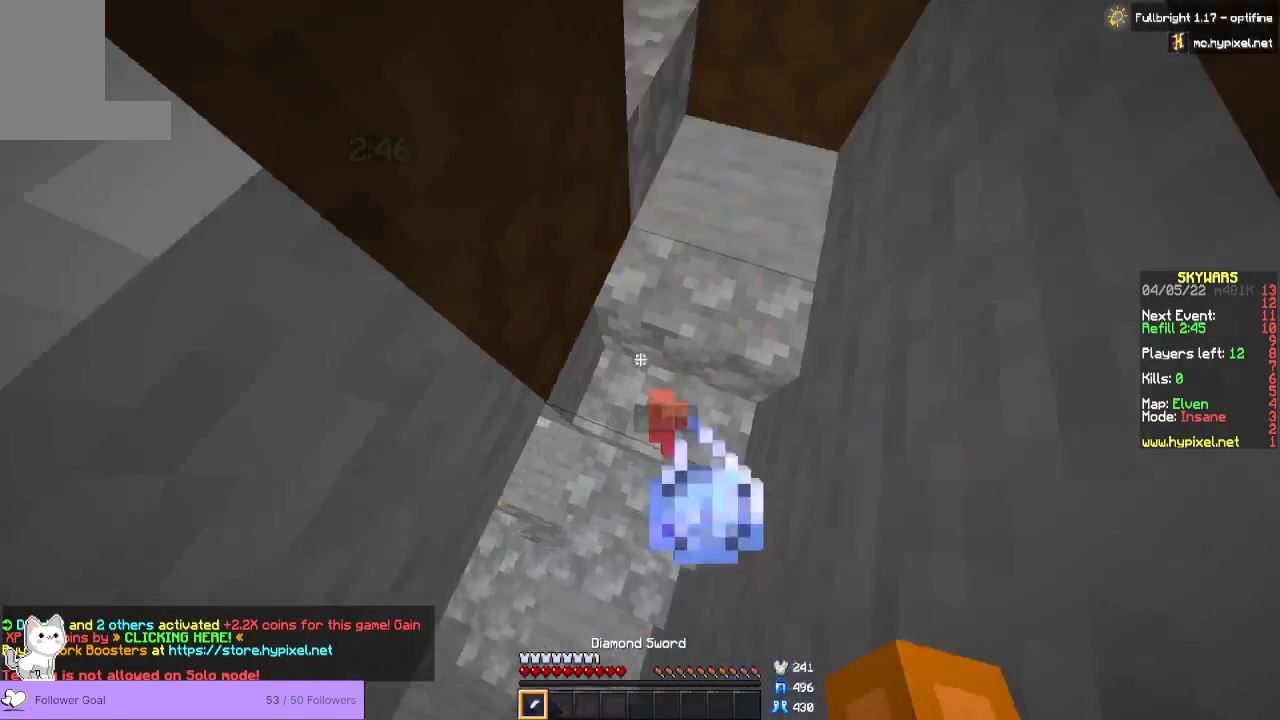
{"keys": ["w"], "mouse": [], "events": []}
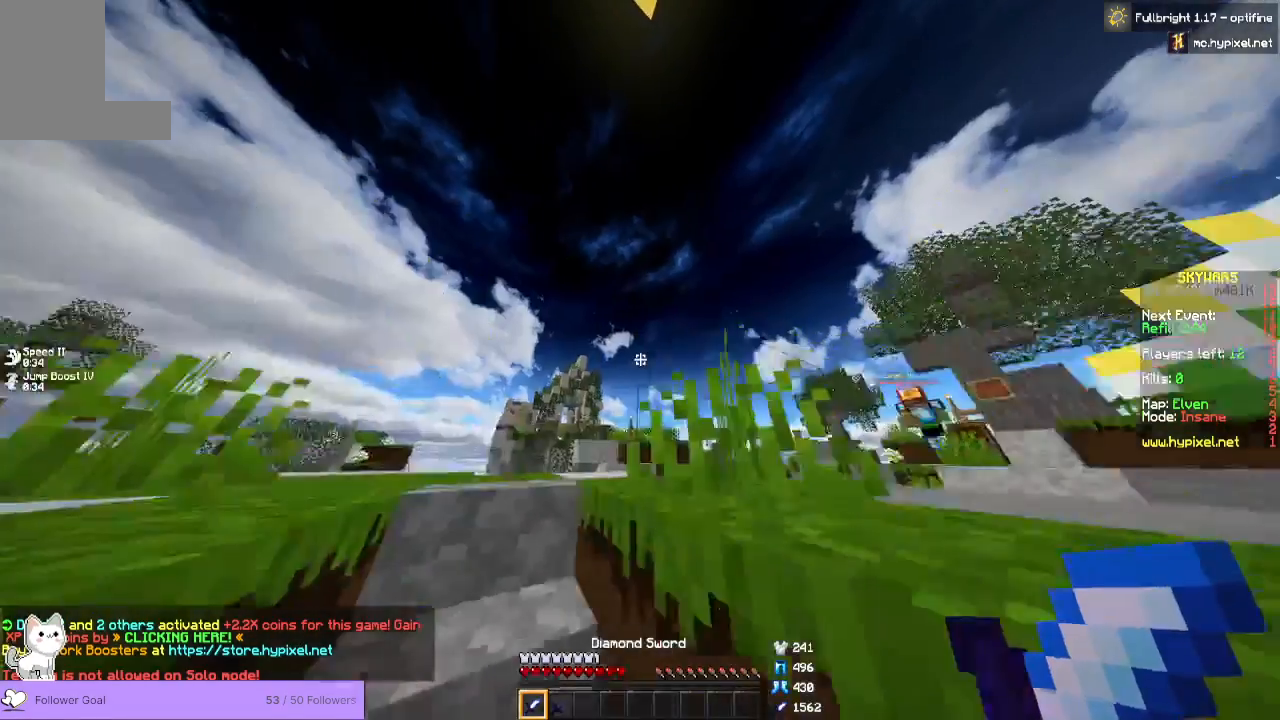
{"keys": ["w"], "mouse": [], "events": [[100, "space", "down"], [367, "space", "up"]]}
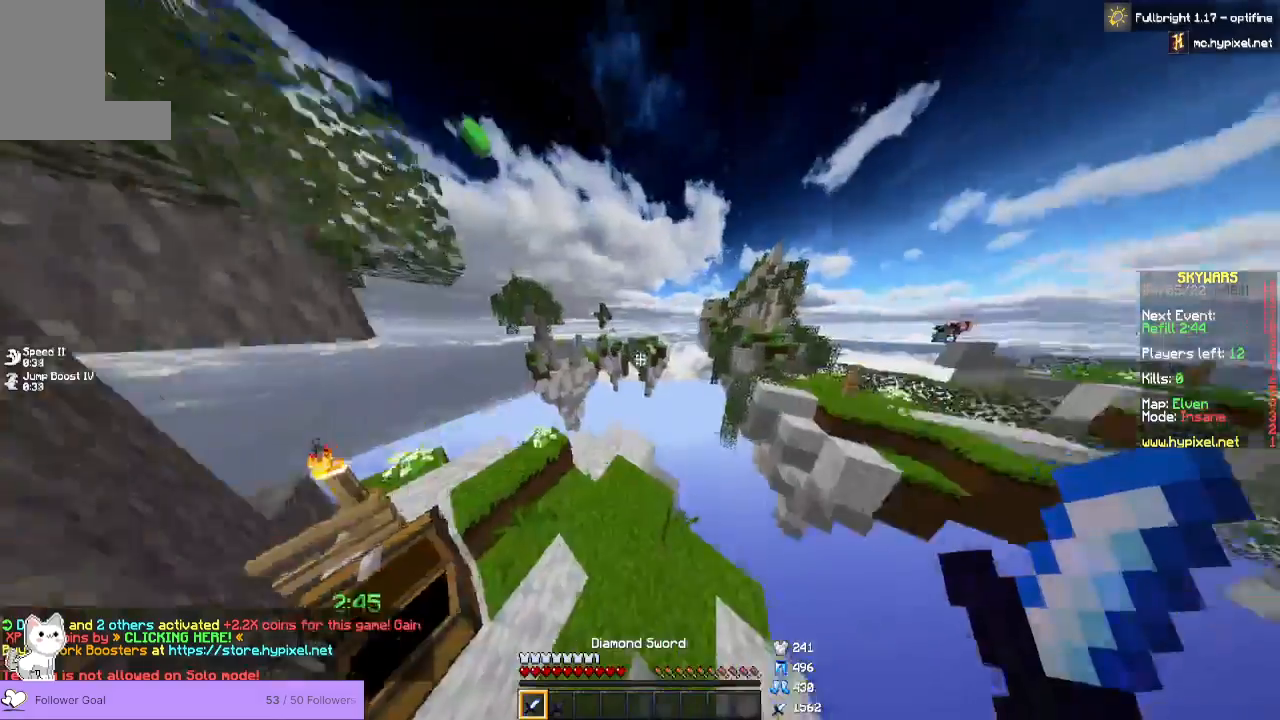
{"keys": ["a"], "mouse": []}
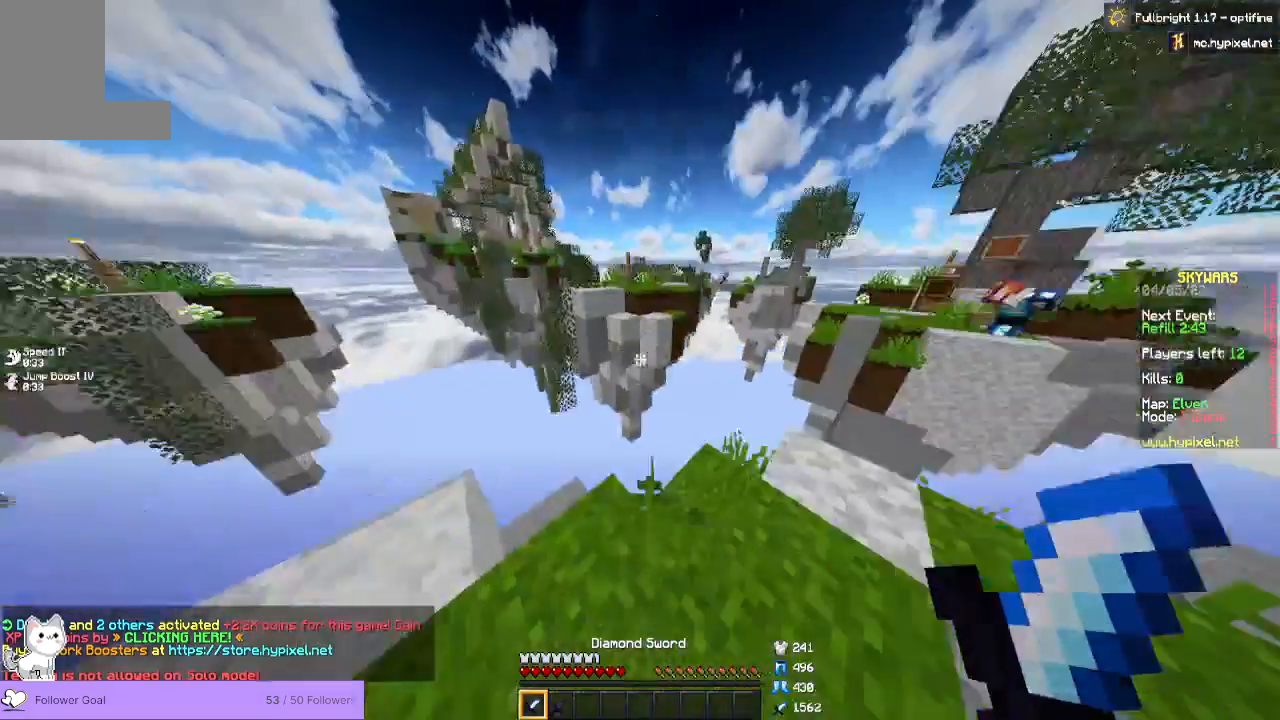
{"keys": [], "mouse": [], "events": [[67, "a", "up"]]}
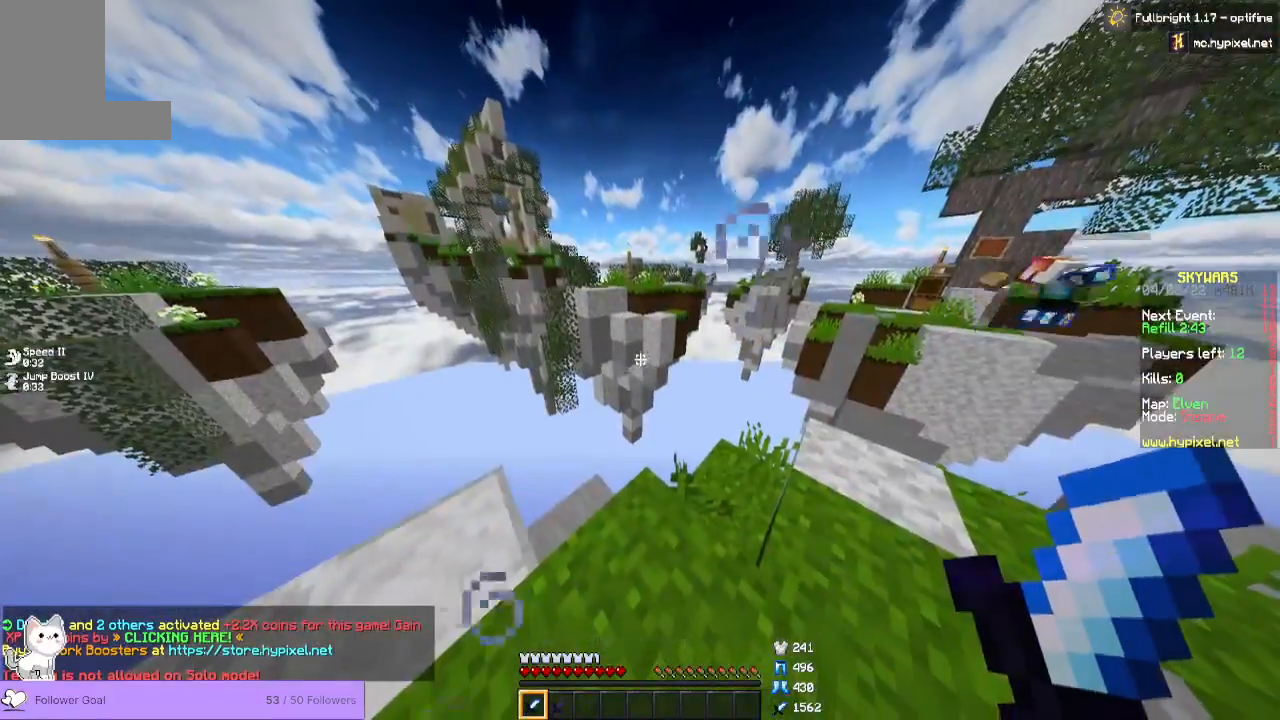
{"keys": ["w"], "mouse": [], "events": [[433, "w", "down"]]}
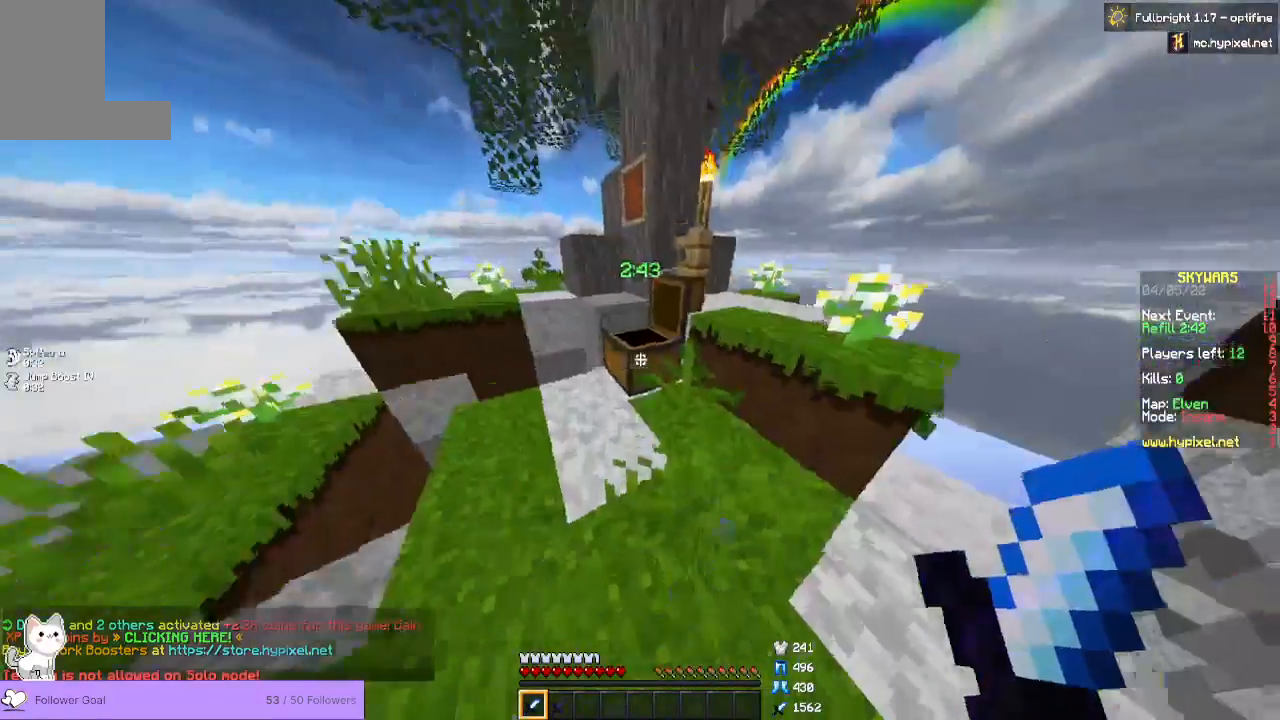
{"keys": ["w"], "mouse": [], "events": [[300, "w", "up"], [467, "w", "down"]]}
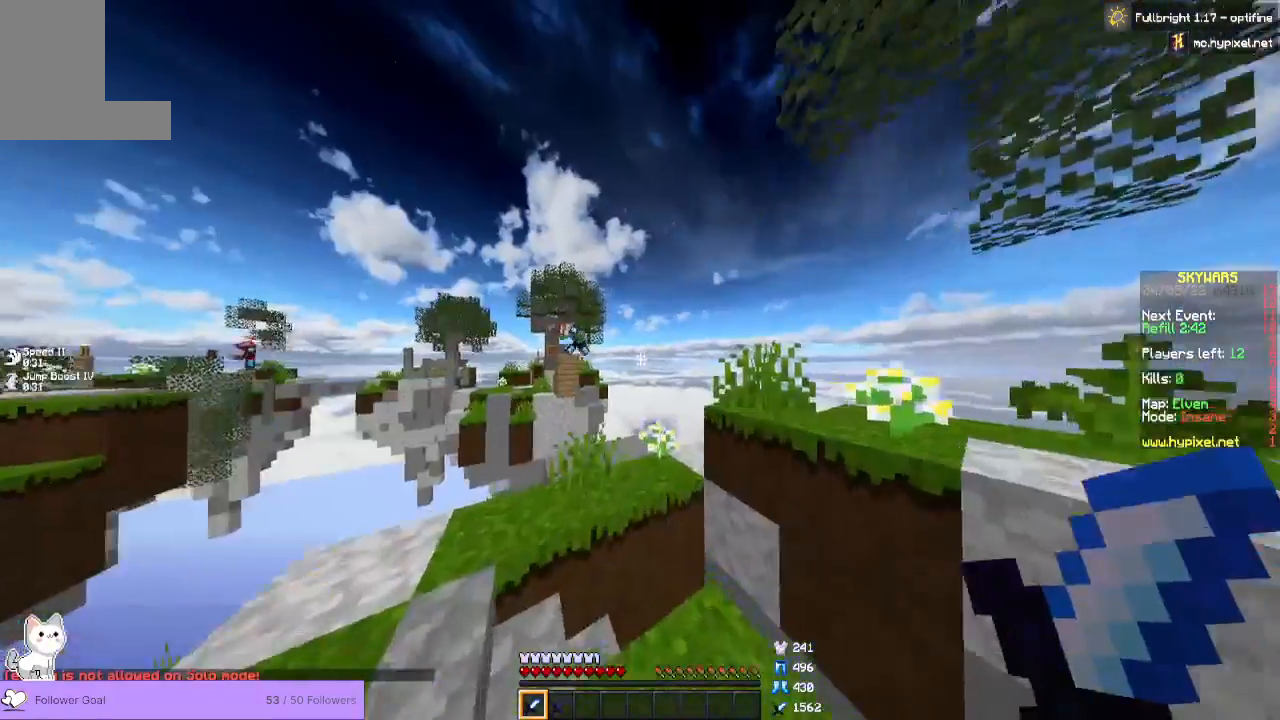
{"keys": [], "mouse": [], "events": [[400, "w", "up"]]}
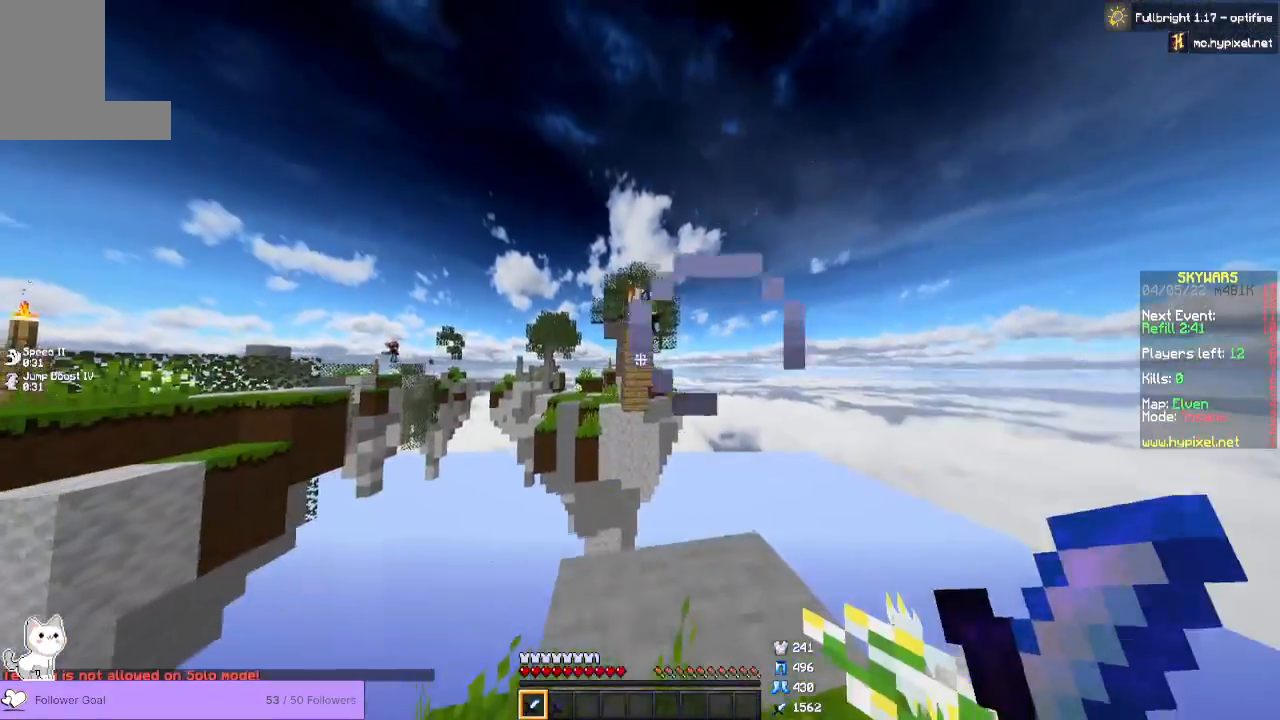
{"keys": [], "mouse": [], "events": []}
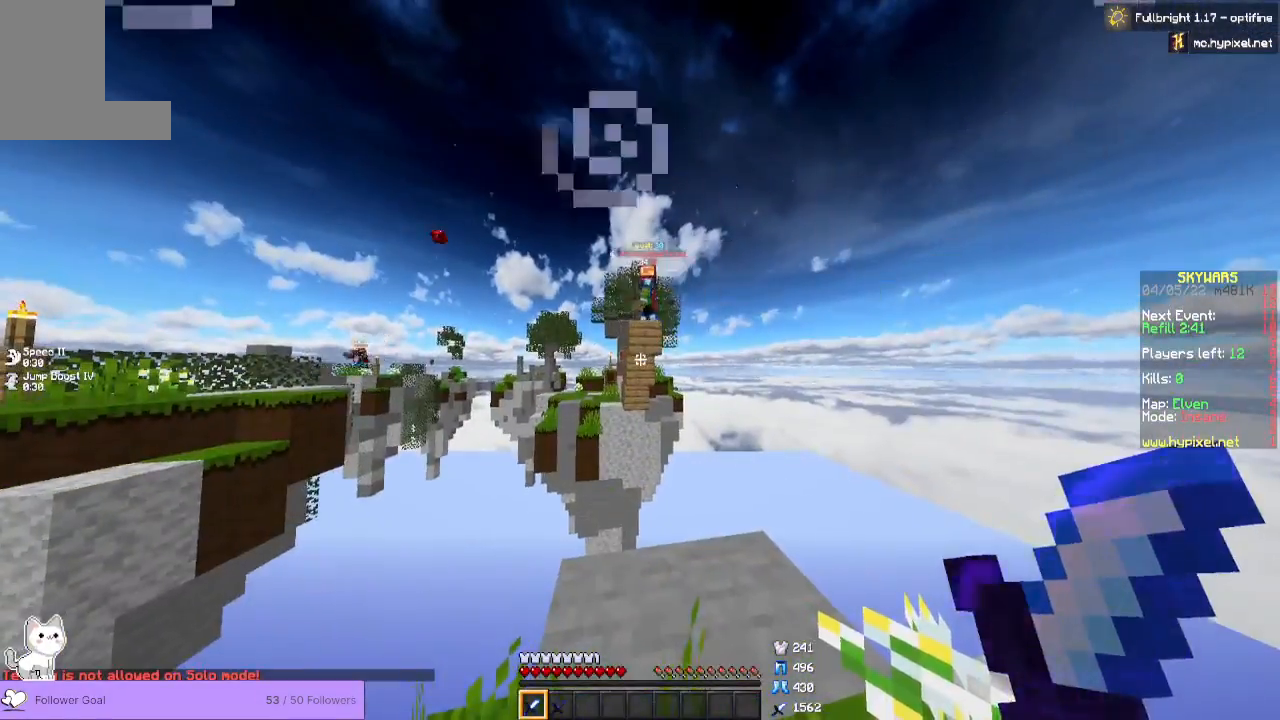
{"keys": [], "mouse": [], "events": [[33, "d", "down"], [167, "d", "up"]]}
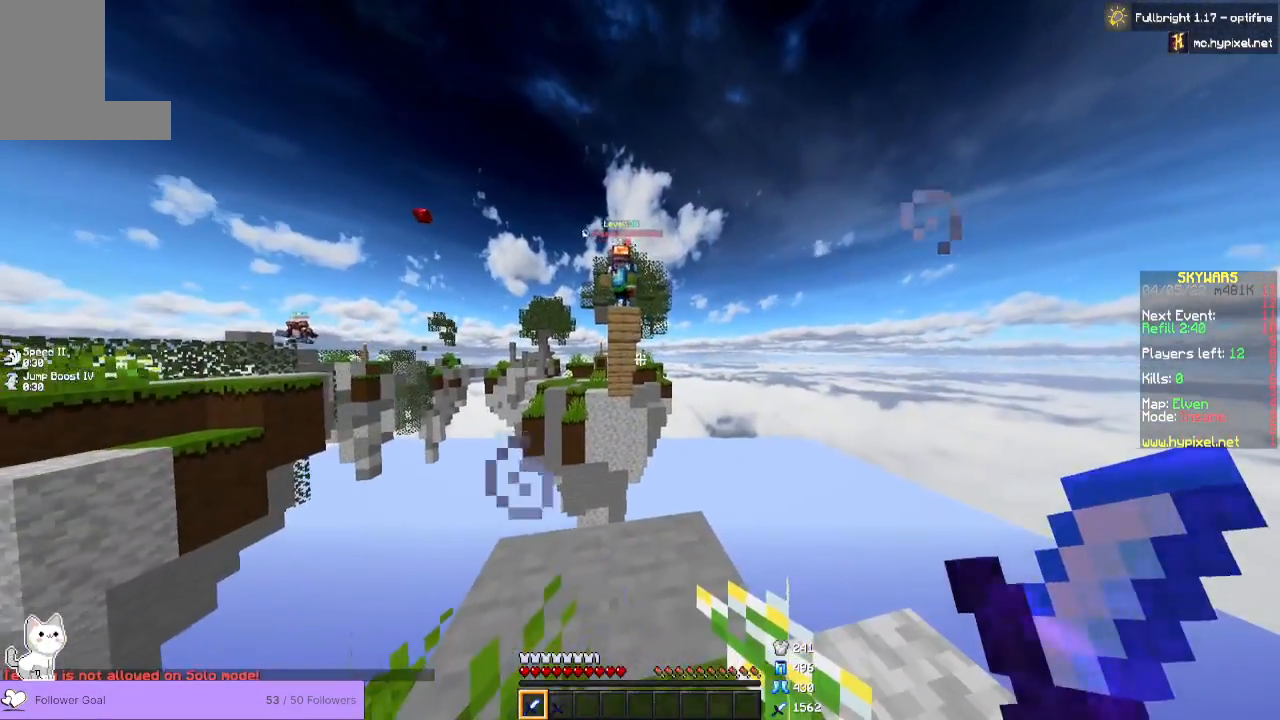
{"keys": ["space"], "mouse": [], "events": [[267, "space", "down"]]}
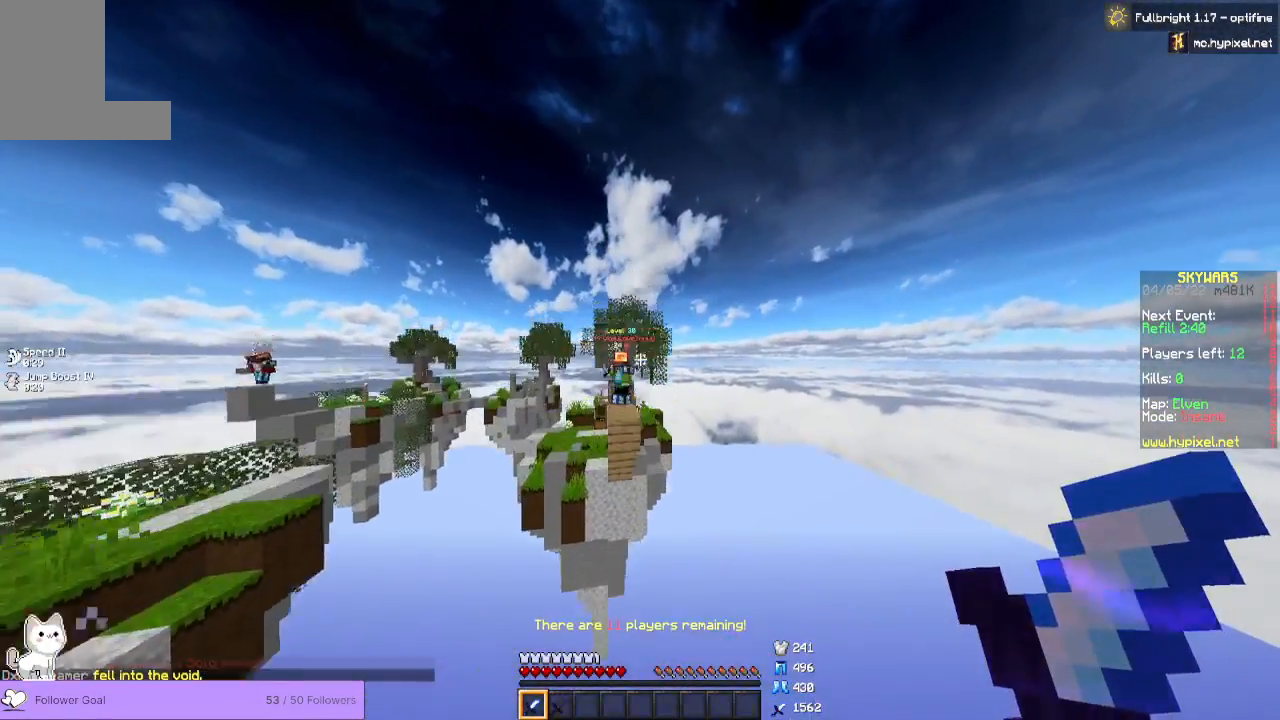
{"keys": [], "mouse": [], "events": [[367, "space", "up"]]}
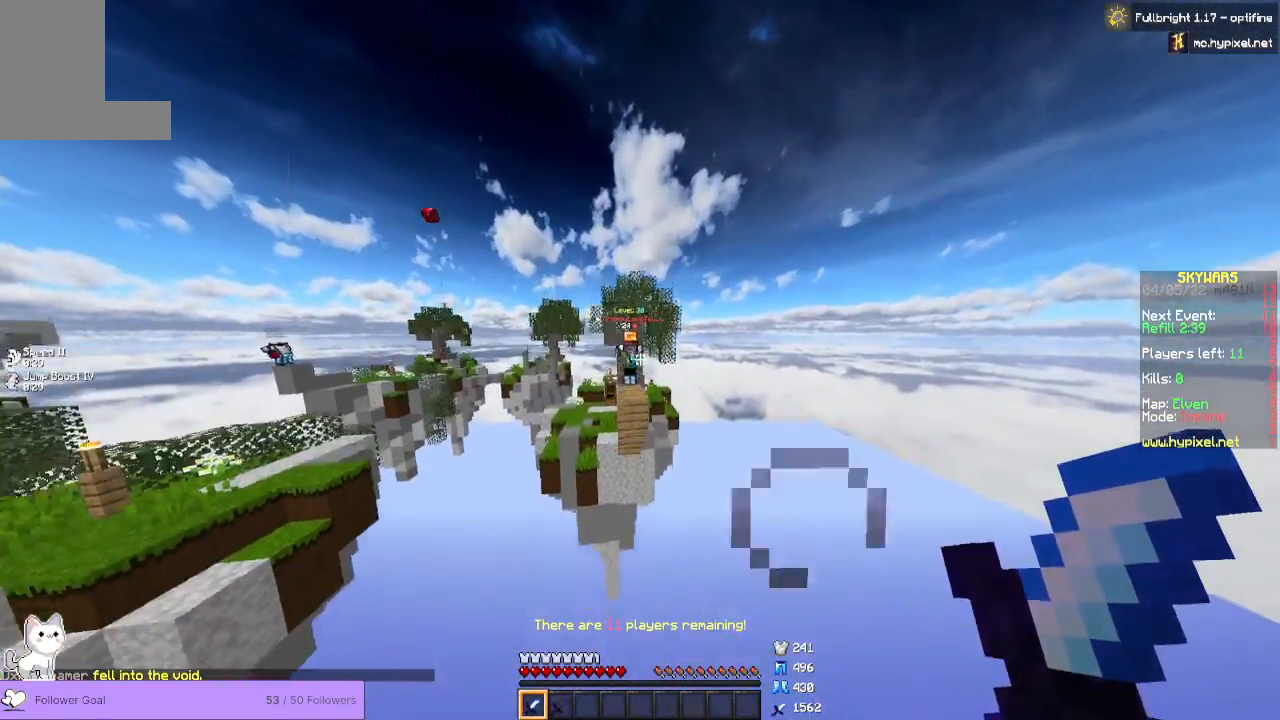
{"keys": [], "mouse": [], "events": []}
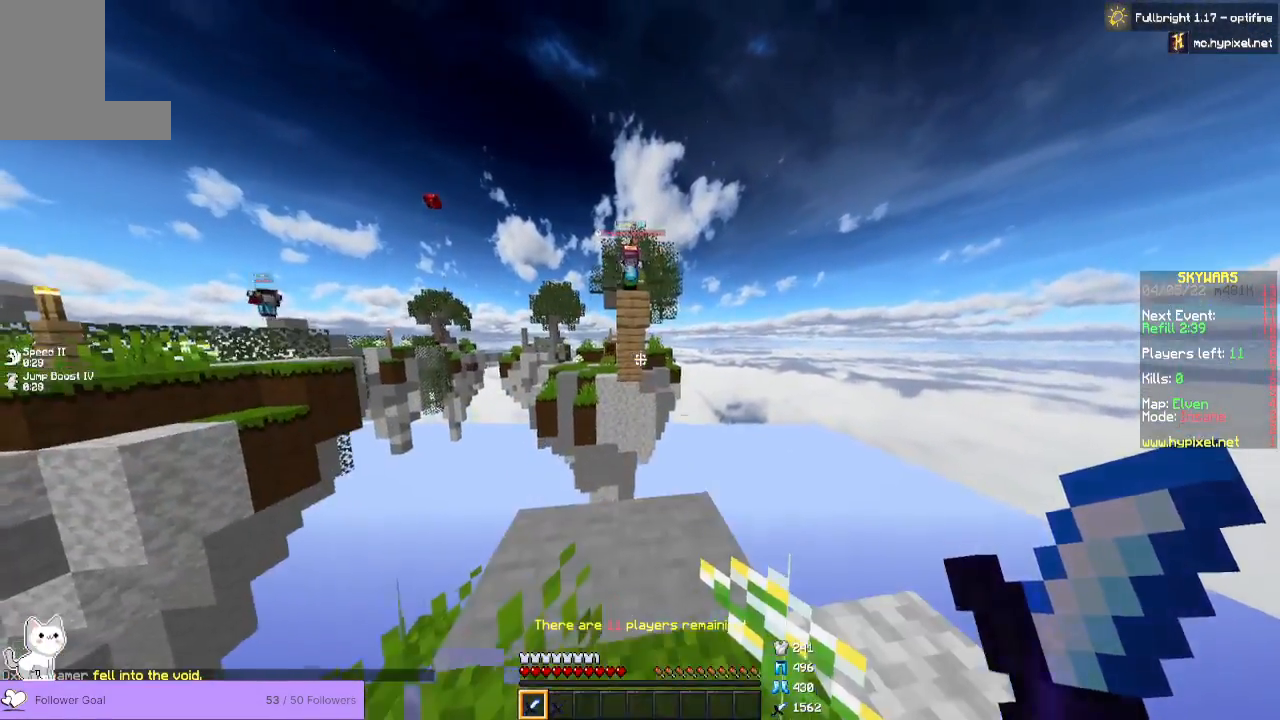
{"keys": ["d", "space"], "mouse": [], "events": [[100, "space", "down"], [400, "d", "down"]]}
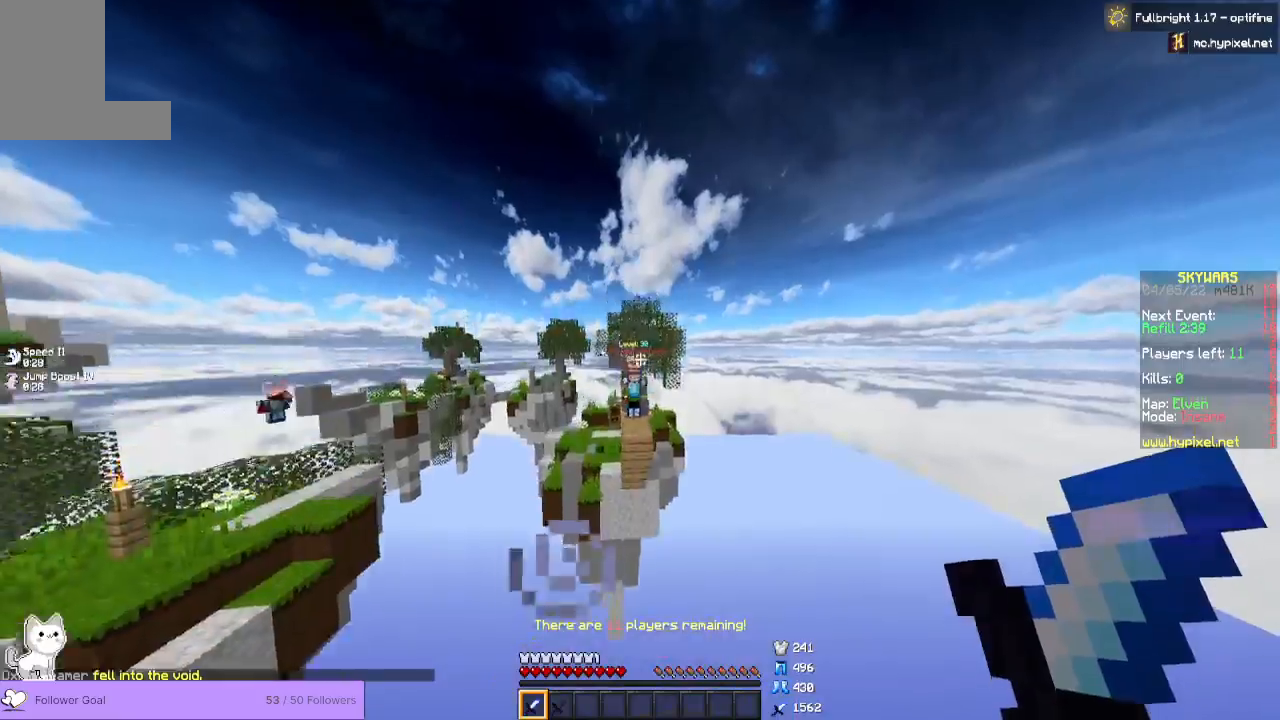
{"keys": ["d", "s"], "mouse": [], "events": [[33, "space", "up"], [67, "d", "up"], [133, "s", "down"], [333, "d", "down"]]}
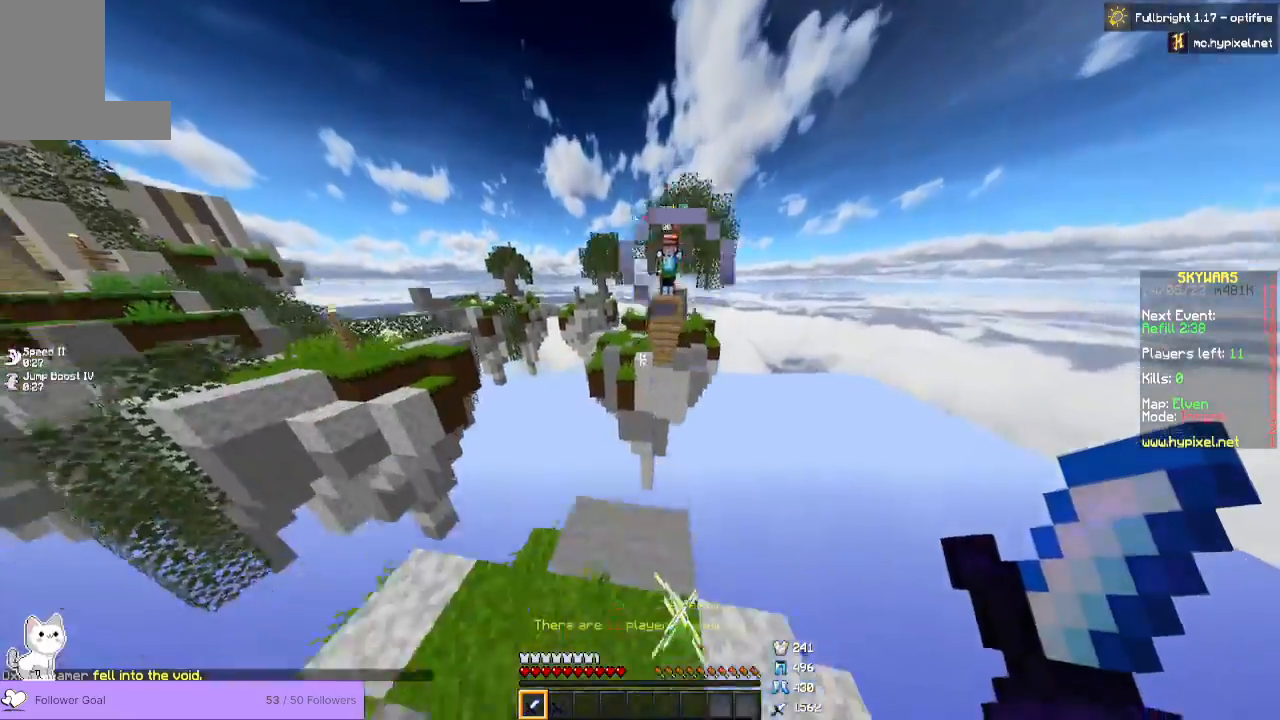
{"keys": [], "mouse": [], "events": [[267, "d", "up"], [267, "s", "up"]]}
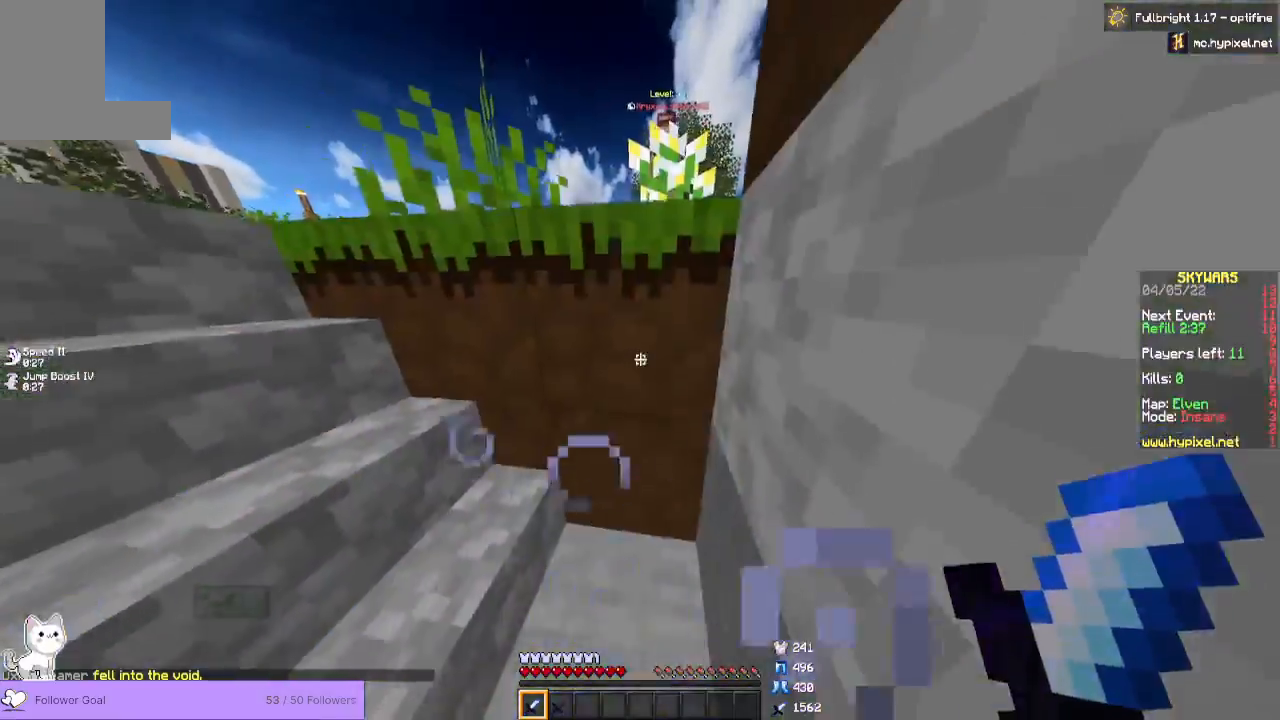
{"keys": ["a", "space"], "mouse": []}
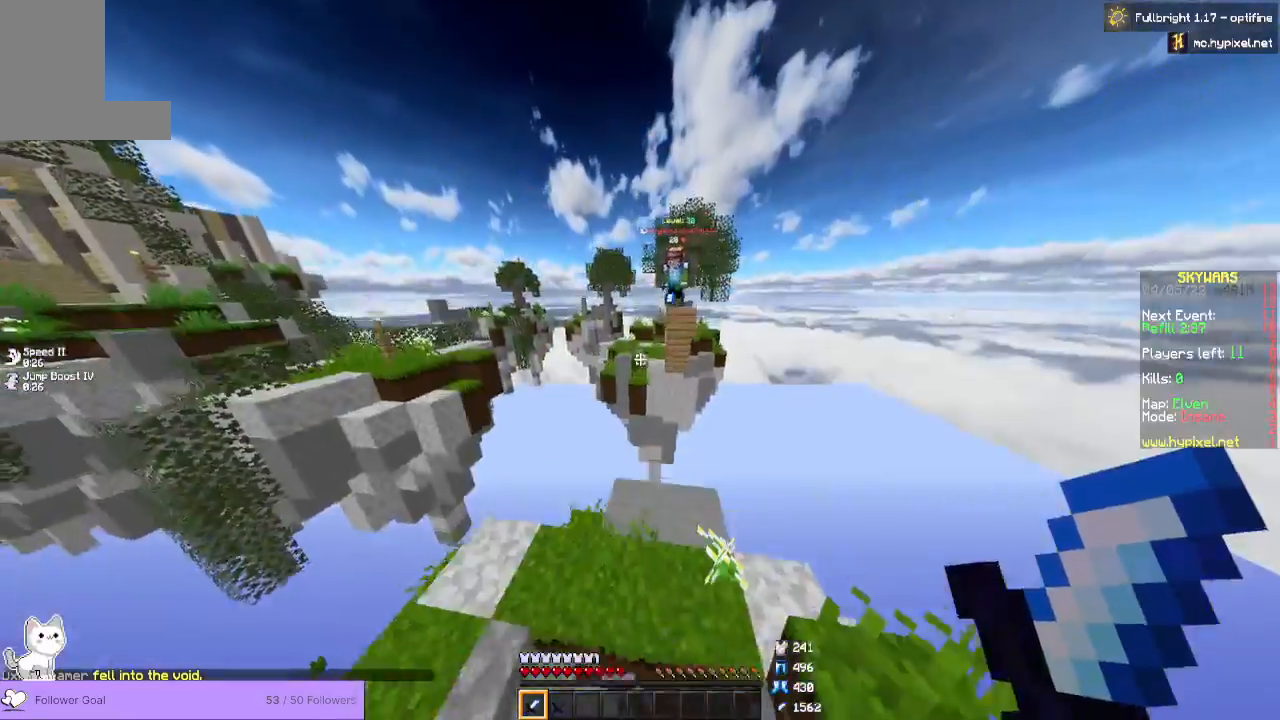
{"keys": [], "mouse": [], "events": [[133, "space", "up"], [367, "a", "up"]]}